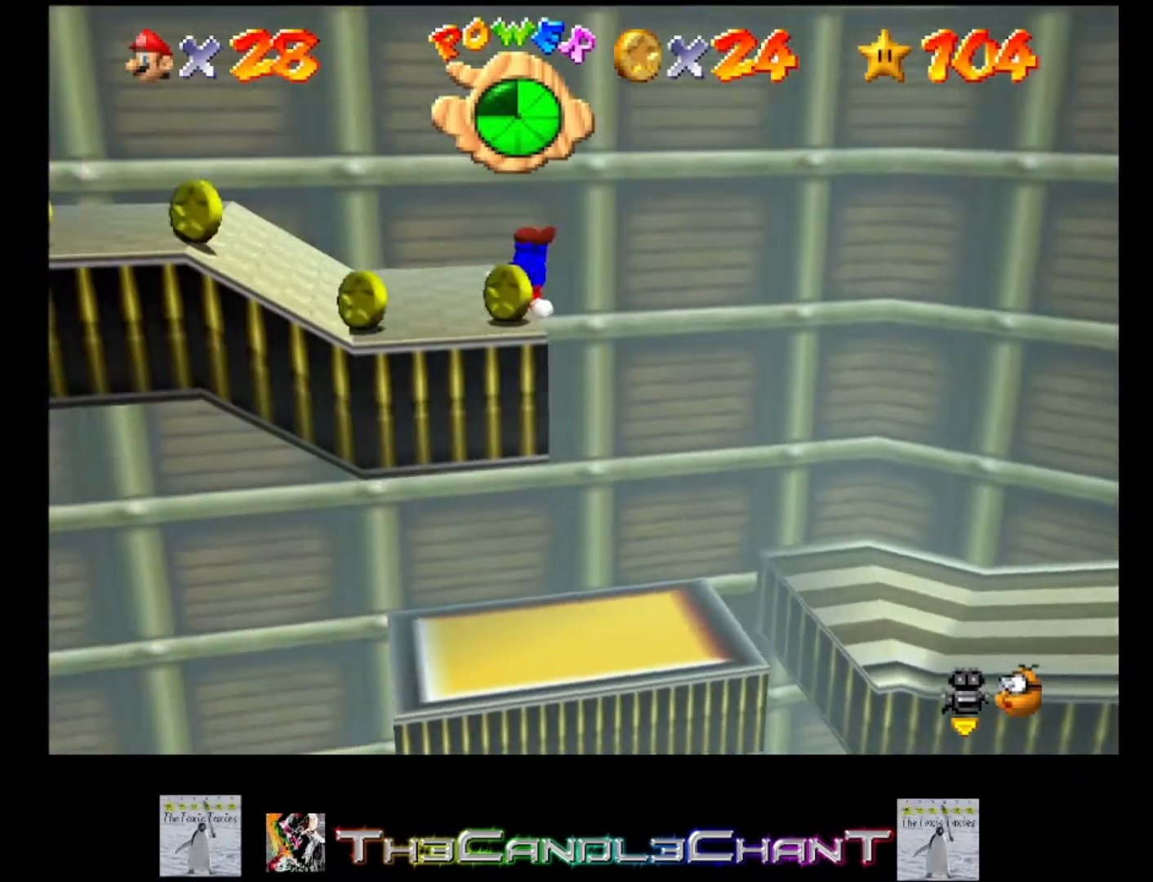
Gameplay with a controller (Xbox layout); each line is a JSON object with the inputs held at the frame after it. "events" lists button and stick changes between this image and that frame as [ms after this image, input, new state], when the widget could be followed in between.
{"buttons": [], "left_stick": "down", "right_stick": "center", "events": [[33, "left_stick", "center"], [133, "A", "up"], [433, "left_stick", "down"]]}
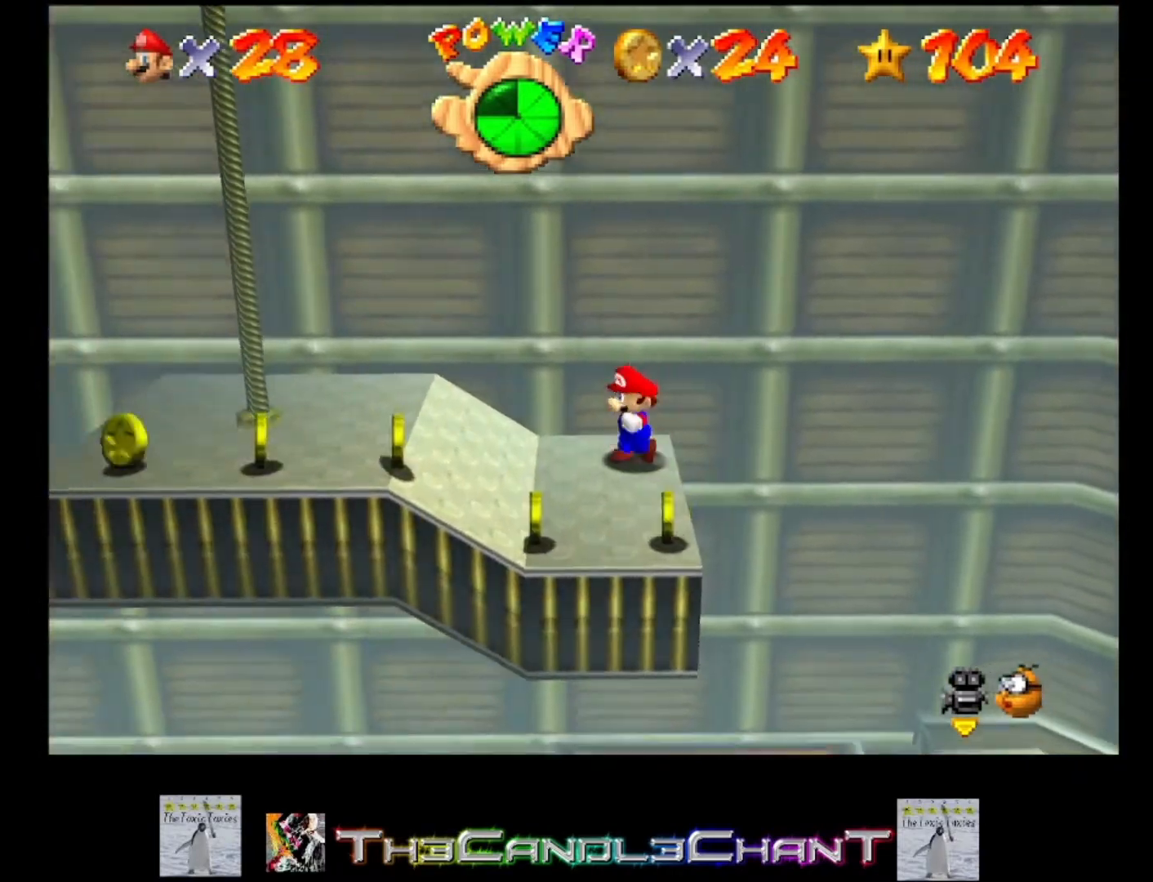
{"buttons": [], "left_stick": "center", "right_stick": "center", "events": [[300, "left_stick", "center"]]}
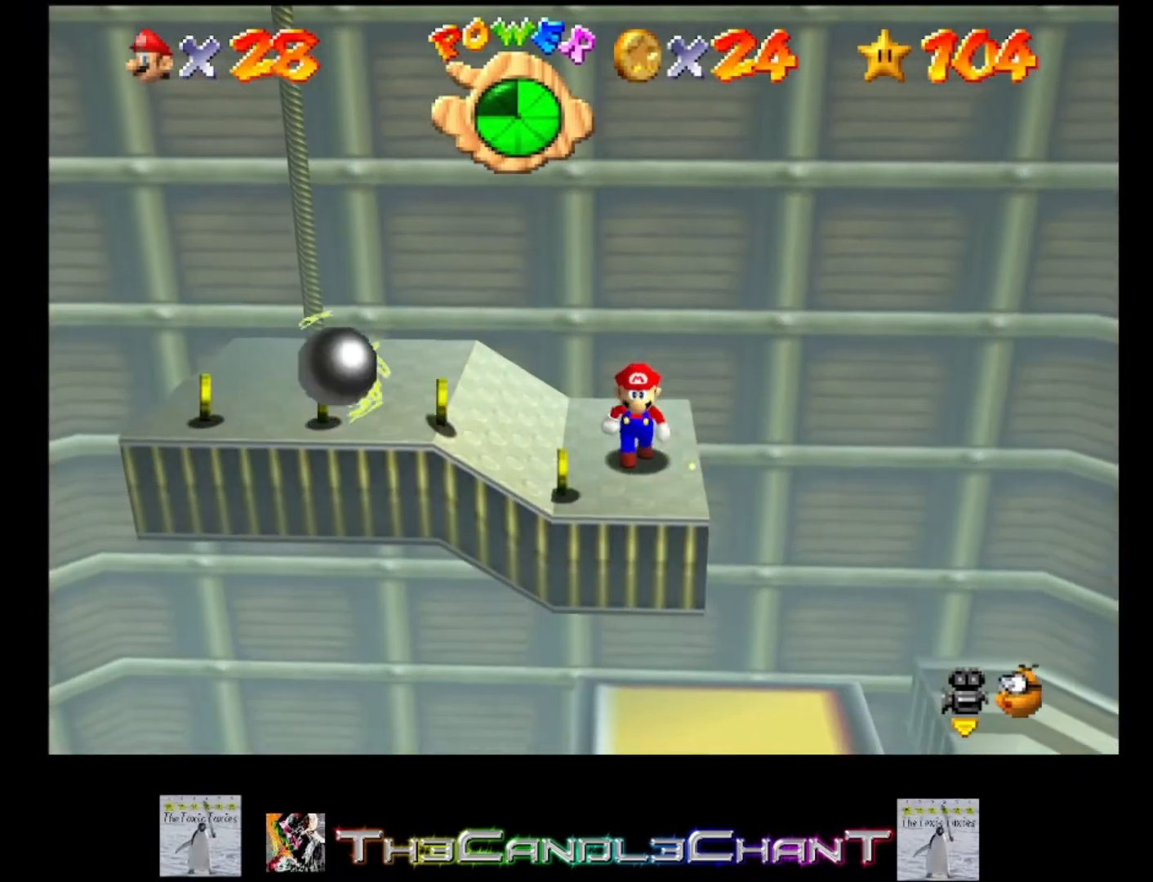
{"buttons": [], "left_stick": "center", "right_stick": "center", "events": [[33, "left_stick", "down"], [200, "left_stick", "center"]]}
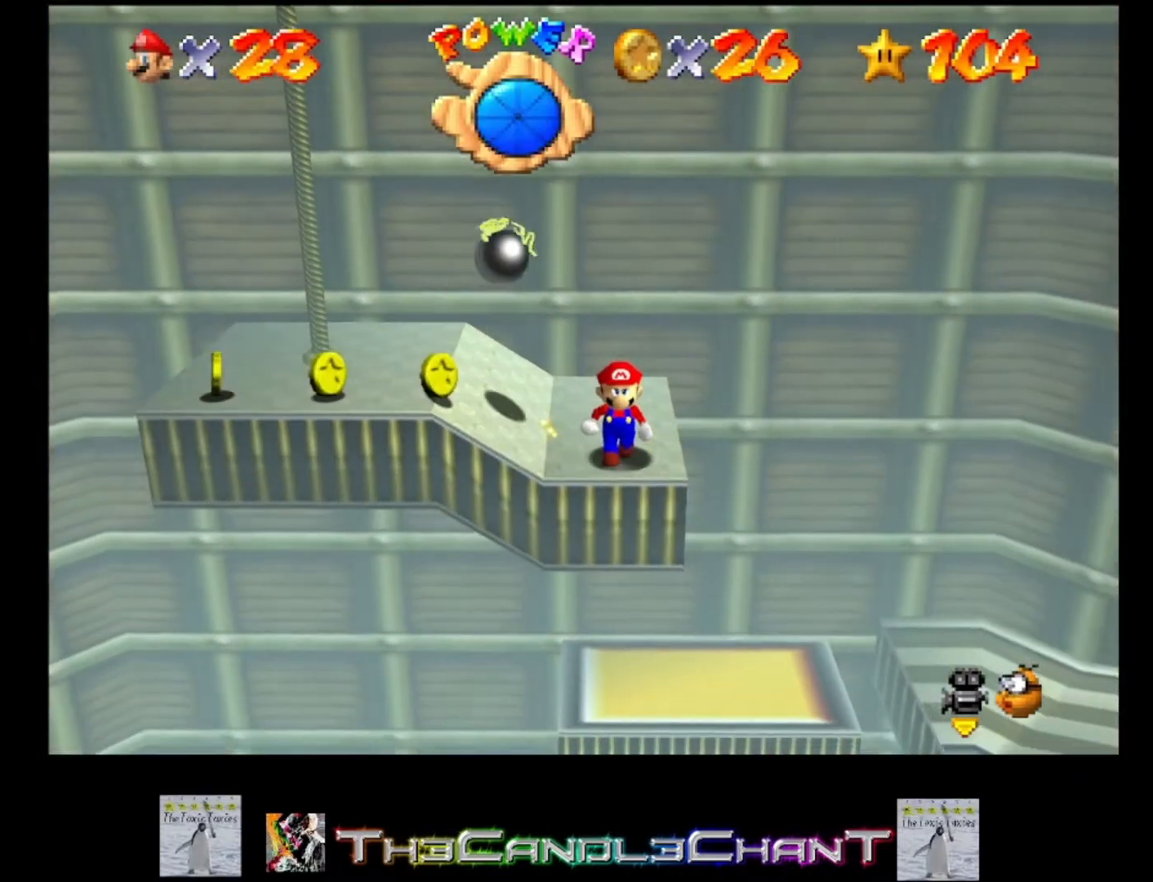
{"buttons": [], "left_stick": "left", "right_stick": "center", "events": [[67, "left_stick", "left"]]}
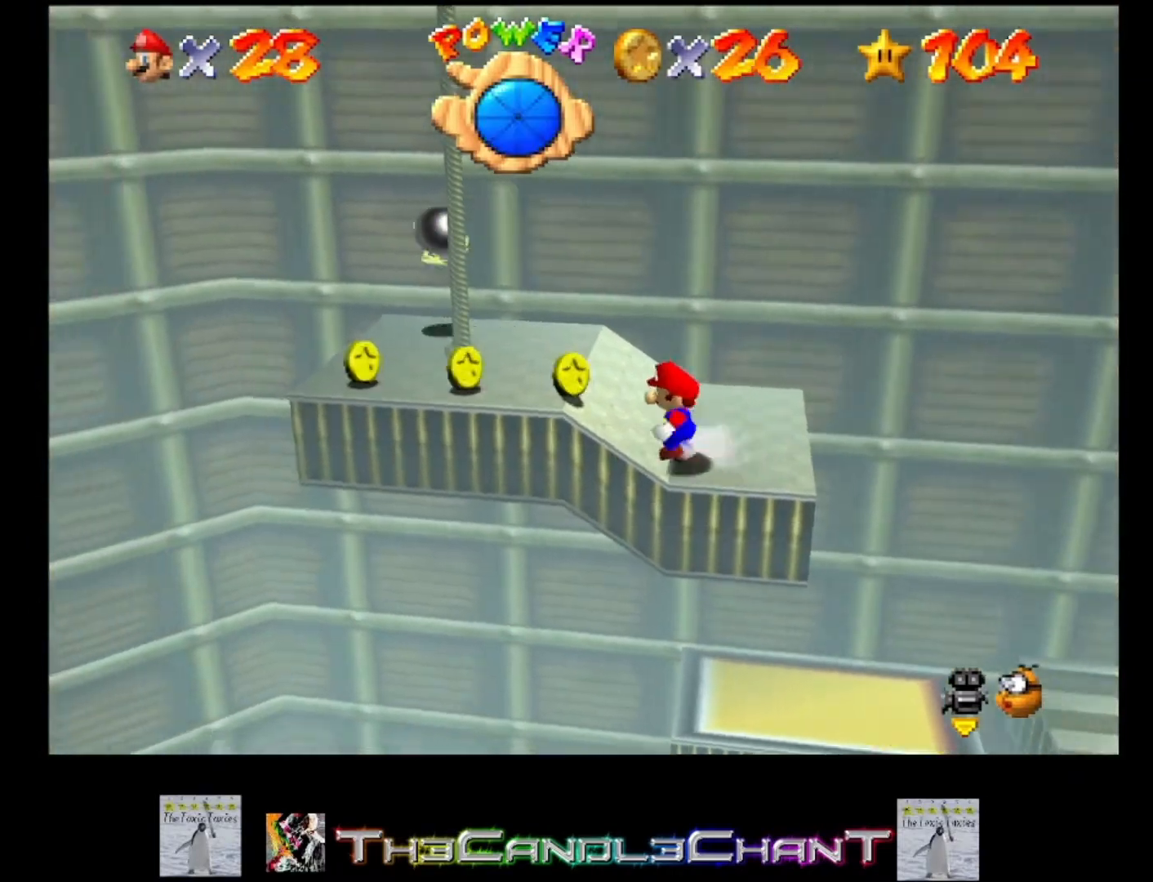
{"buttons": [], "left_stick": "left", "right_stick": "center", "events": []}
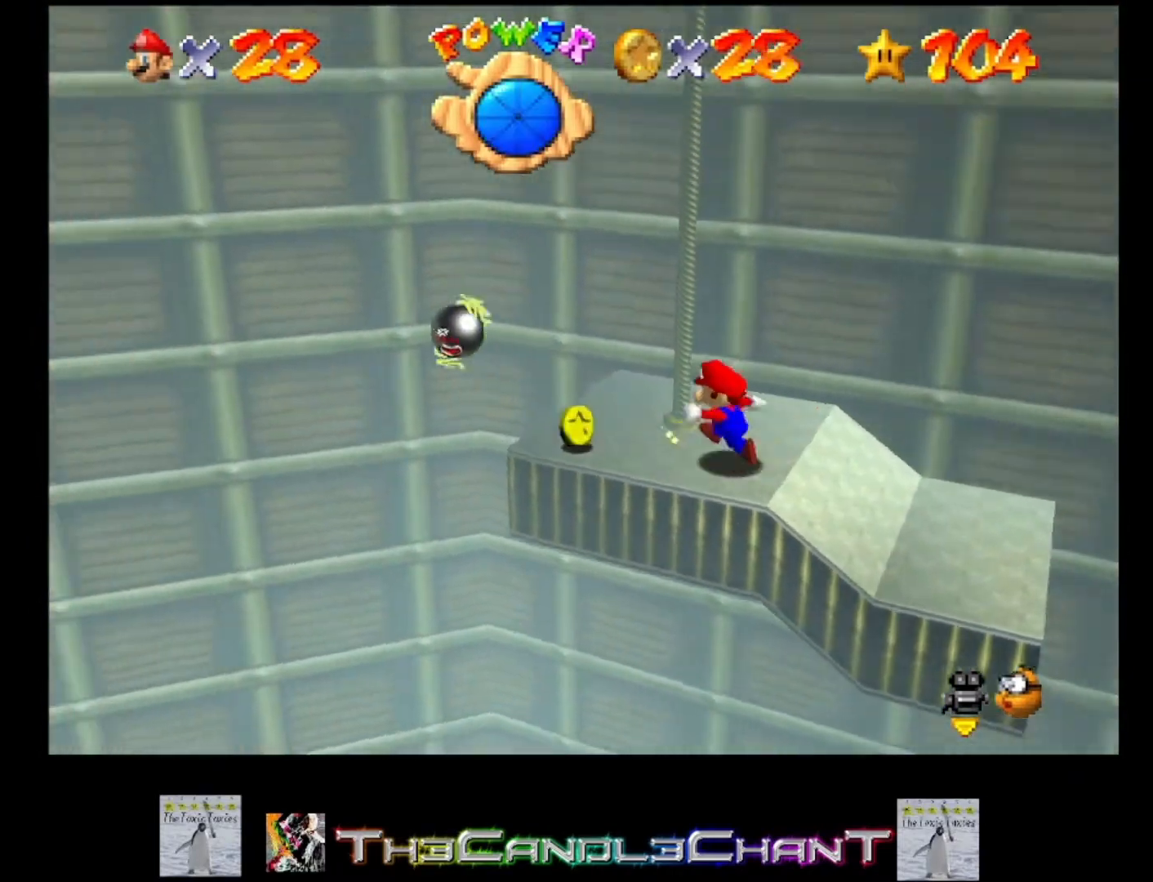
{"buttons": [], "left_stick": "center", "right_stick": "center", "events": [[100, "left_stick", "center"], [367, "right_stick", "left"], [500, "right_stick", "center"]]}
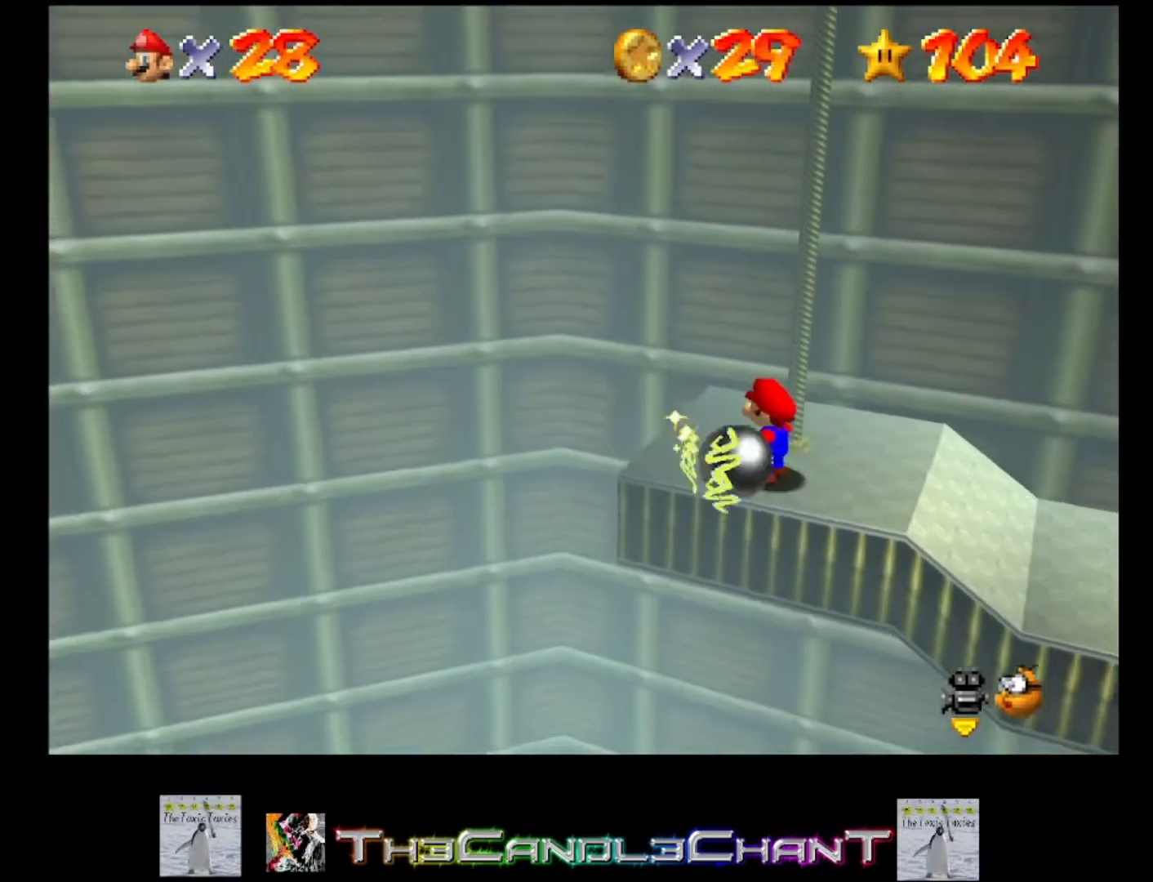
{"buttons": [], "left_stick": "up-right", "right_stick": "center", "events": [[200, "right_stick", "left"], [300, "left_stick", "up-right"], [333, "right_stick", "center"]]}
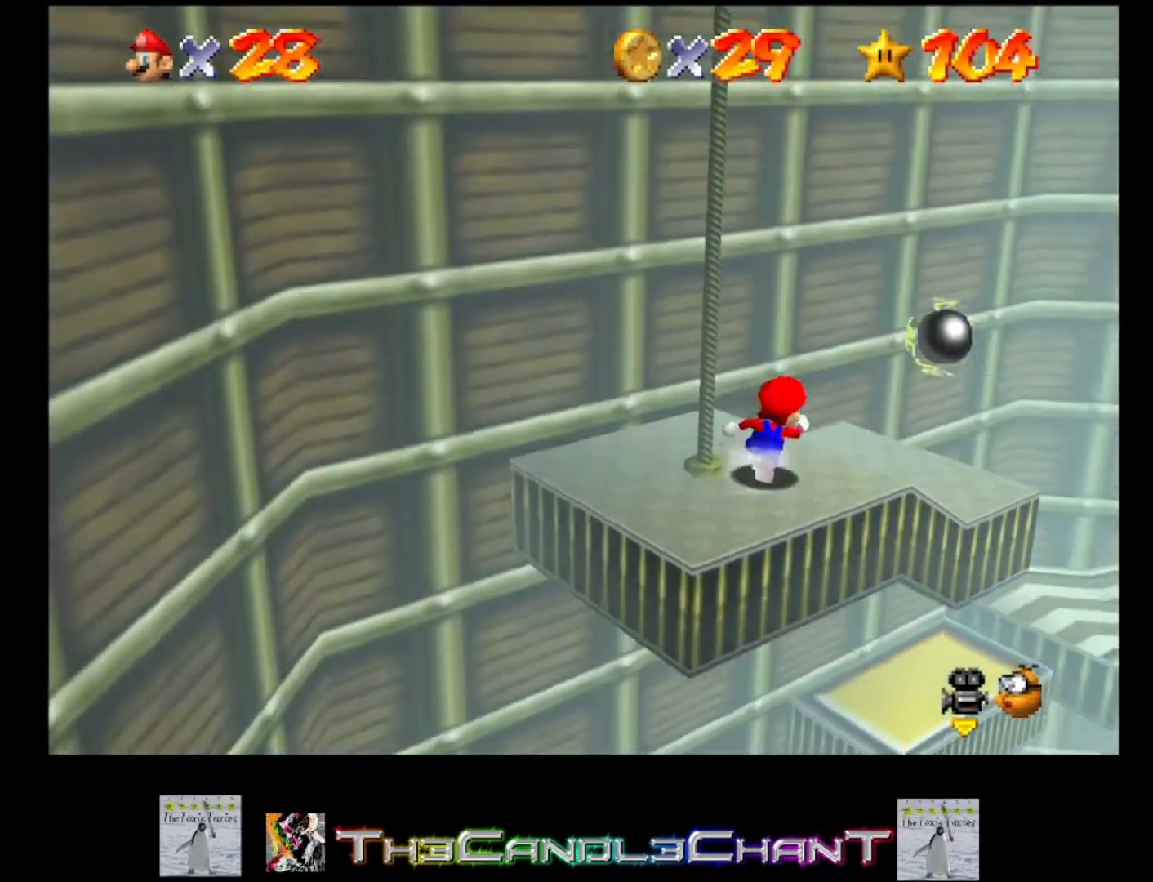
{"buttons": [], "left_stick": "up-right", "right_stick": "center", "events": []}
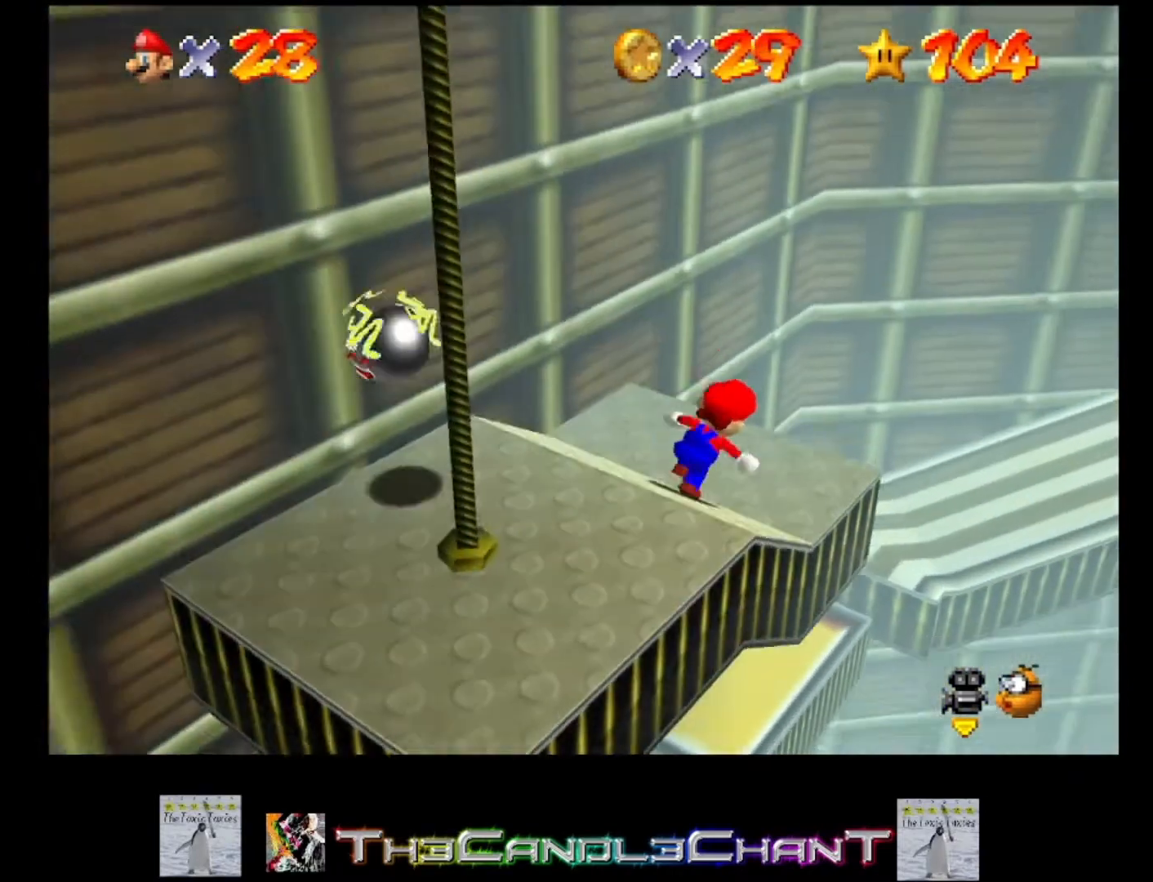
{"buttons": [], "left_stick": "up-right", "right_stick": "center", "events": [[100, "A", "down"], [433, "A", "up"]]}
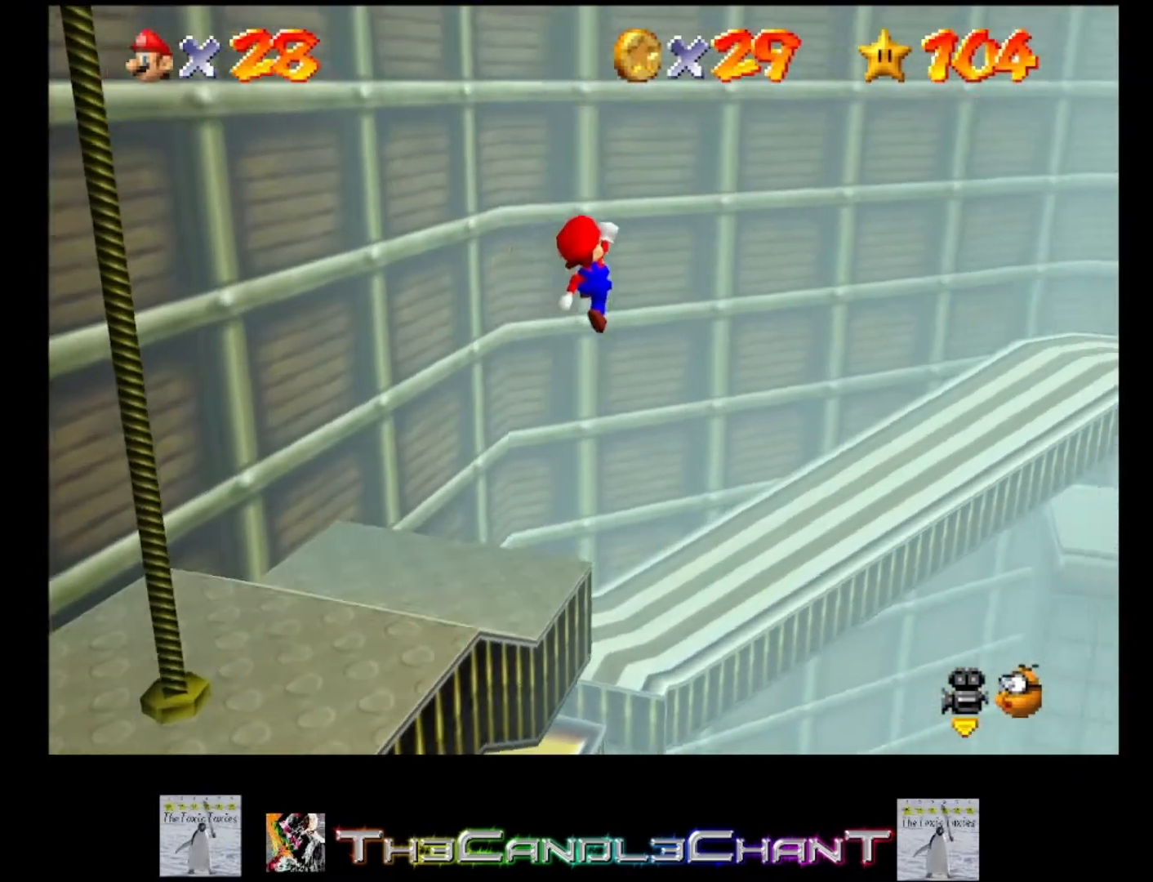
{"buttons": [], "left_stick": "up-right", "right_stick": "center", "events": []}
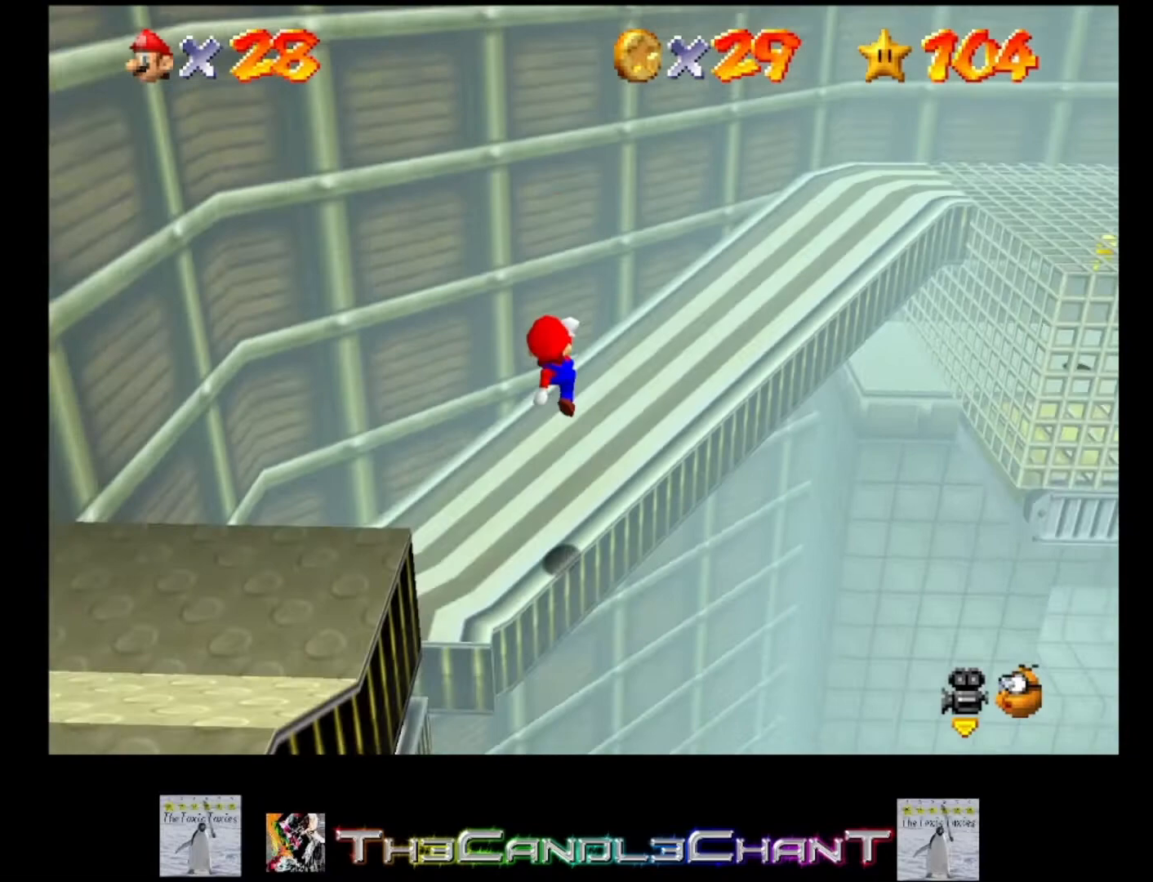
{"buttons": [], "left_stick": "up-right", "right_stick": "center", "events": []}
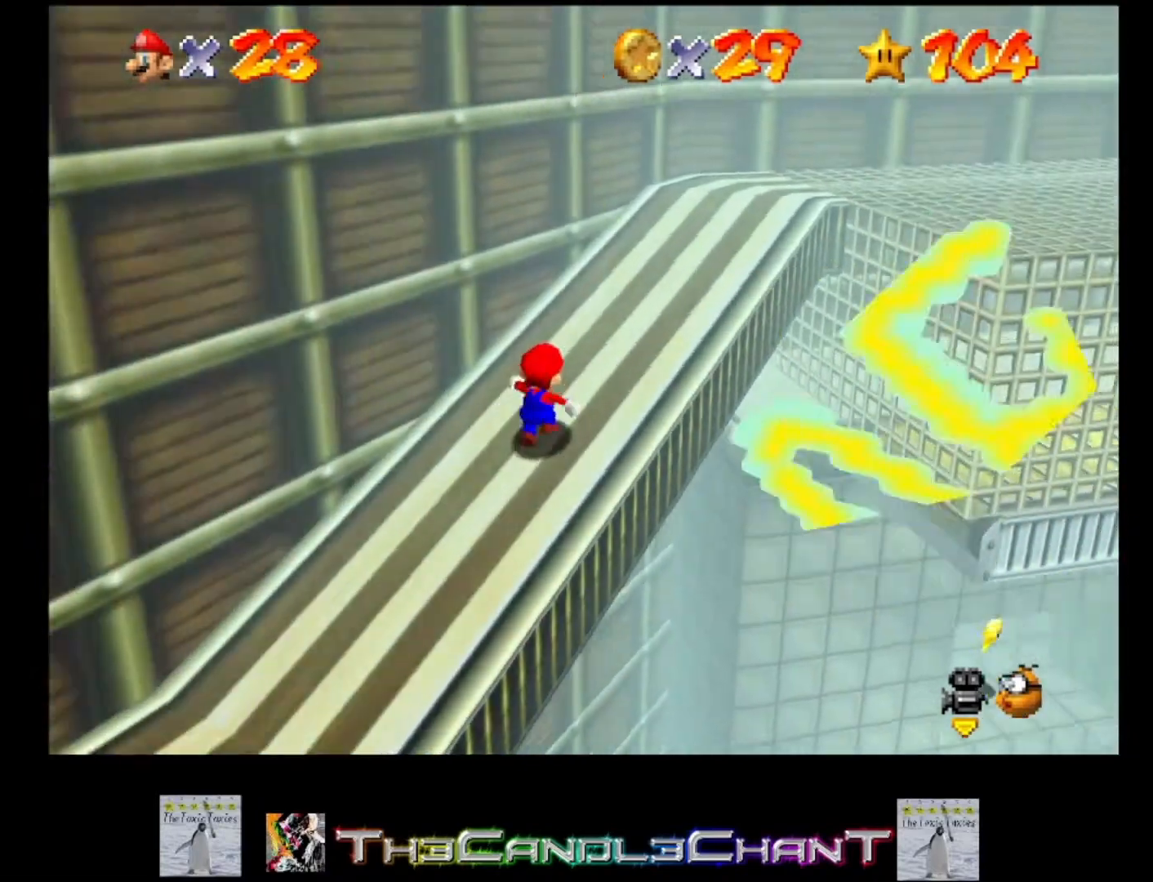
{"buttons": [], "left_stick": "up-right", "right_stick": "center", "events": []}
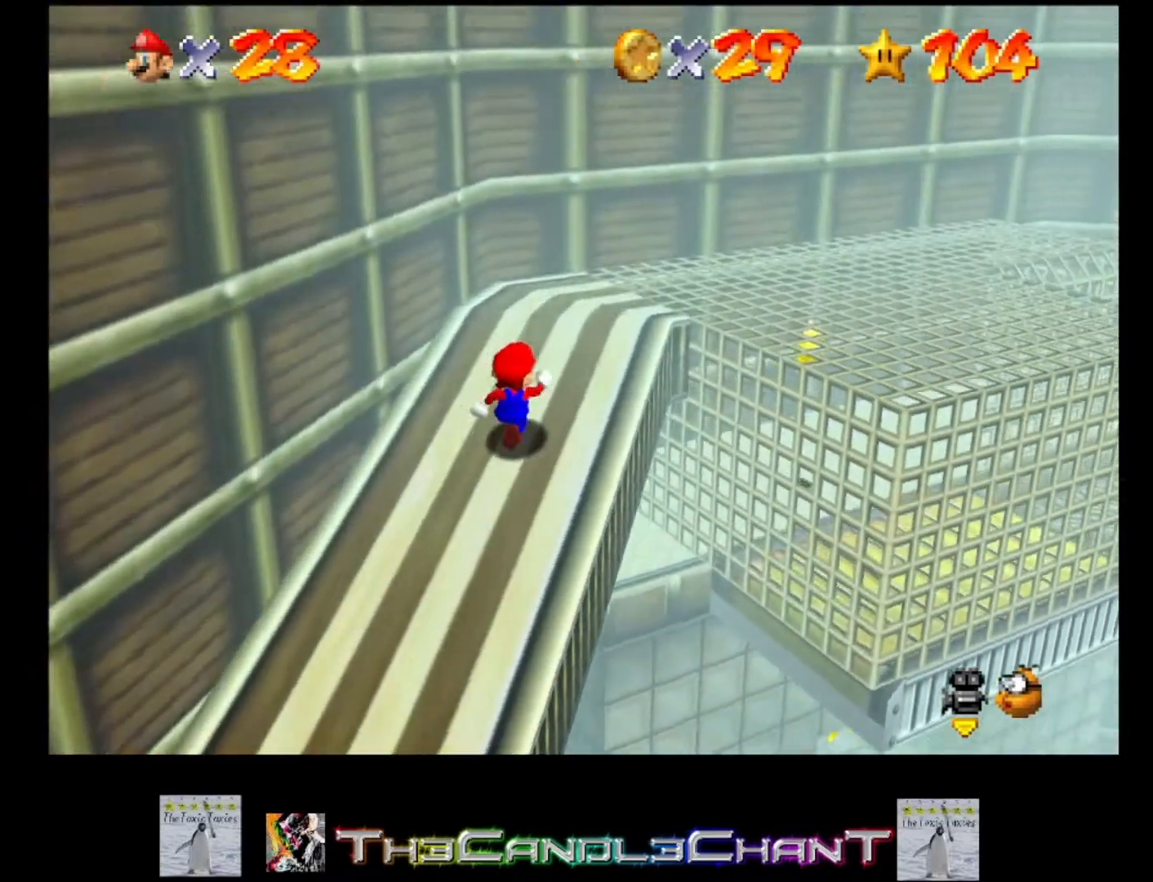
{"buttons": [], "left_stick": "up-right", "right_stick": "center", "events": [[267, "A", "down"], [500, "A", "up"]]}
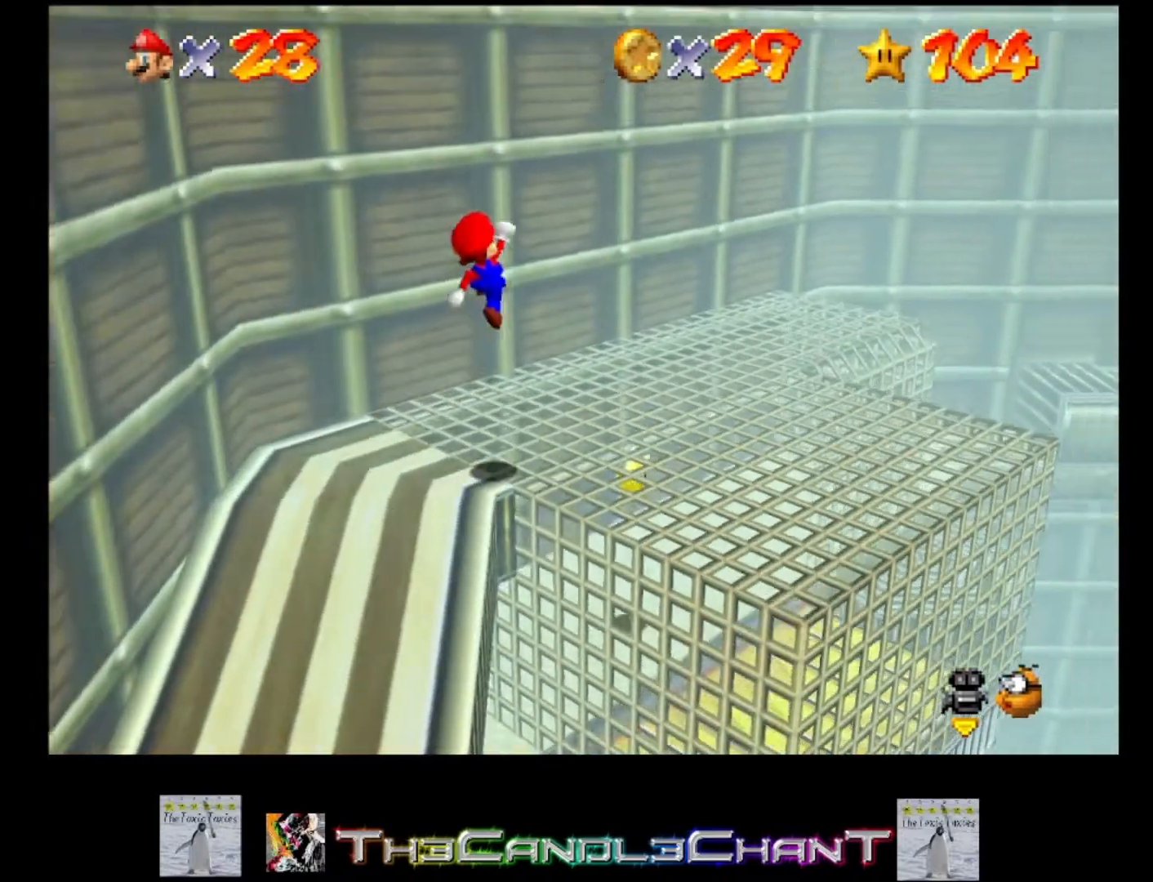
{"buttons": [], "left_stick": "up", "right_stick": "center", "events": [[300, "left_stick", "up"], [333, "right_stick", "down-right"], [467, "right_stick", "center"]]}
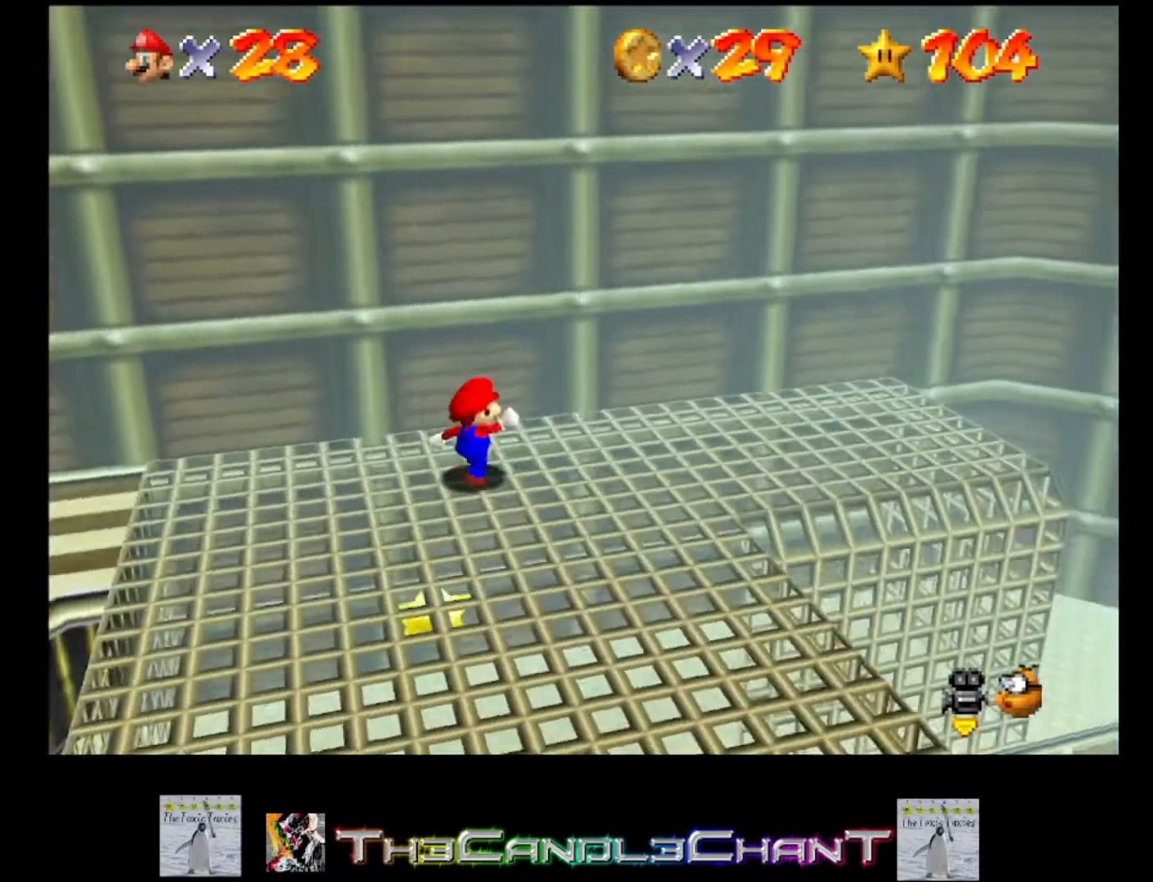
{"buttons": ["A"], "left_stick": "up-left", "right_stick": "center", "events": [[133, "left_stick", "right"], [200, "left_stick", "down-right"], [367, "left_stick", "down-left"], [433, "left_stick", "up-left"], [500, "A", "down"]]}
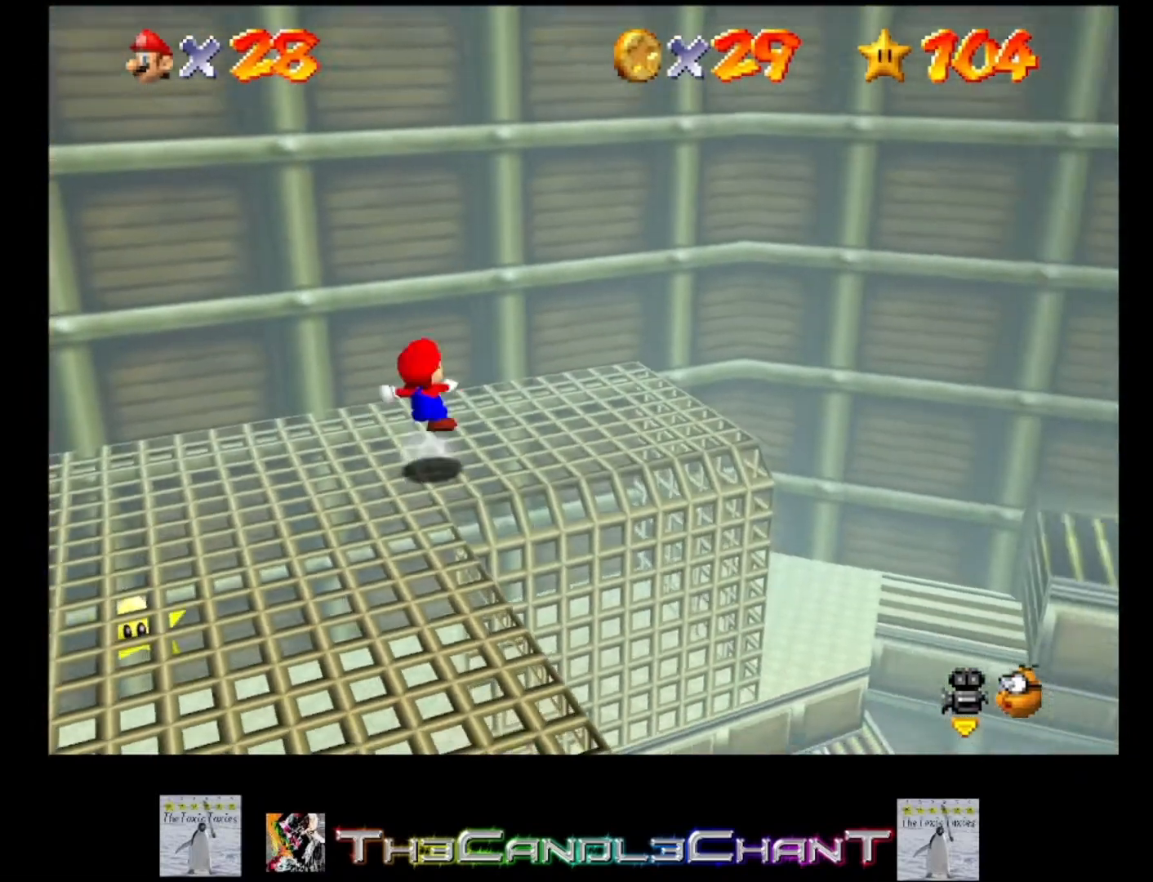
{"buttons": ["A"], "left_stick": "up-left", "right_stick": "center", "events": [[400, "A", "up"], [467, "A", "down"]]}
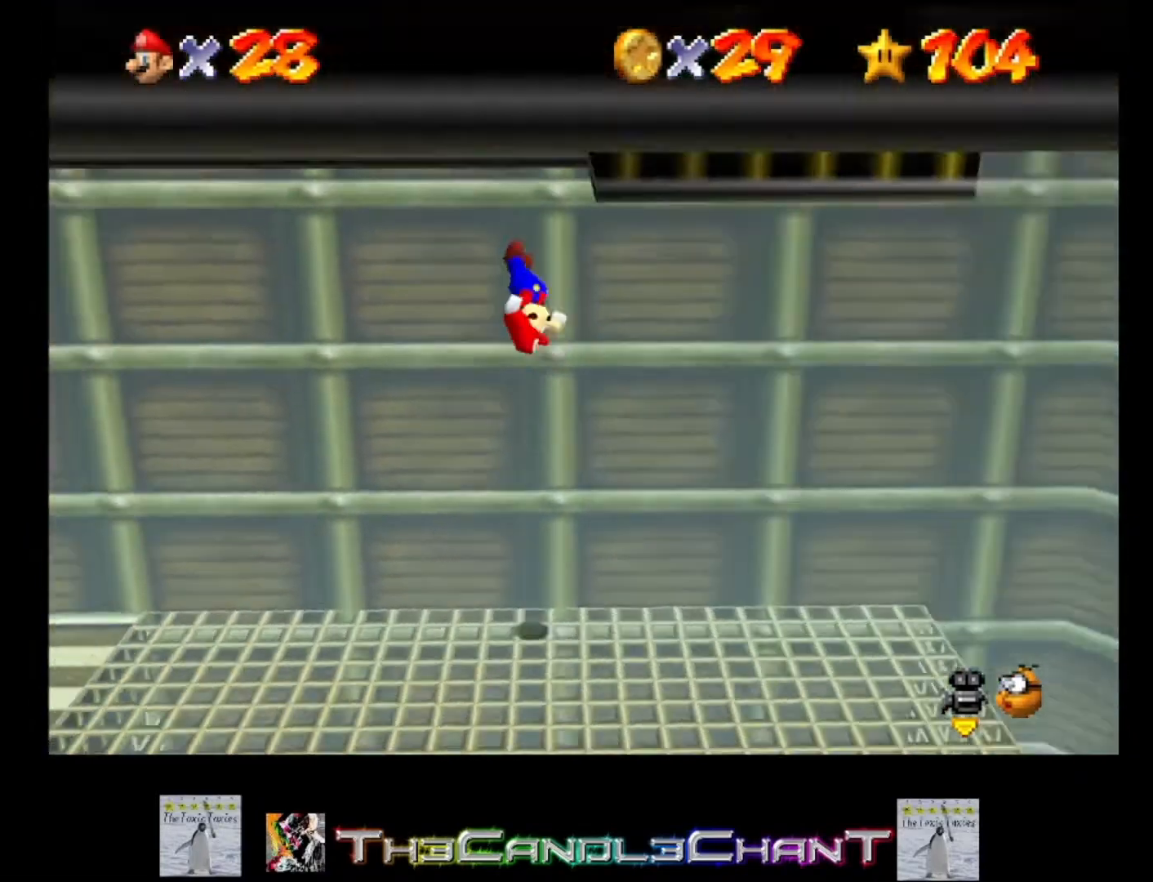
{"buttons": [], "left_stick": "center", "right_stick": "center", "events": [[33, "left_stick", "center"], [300, "A", "up"]]}
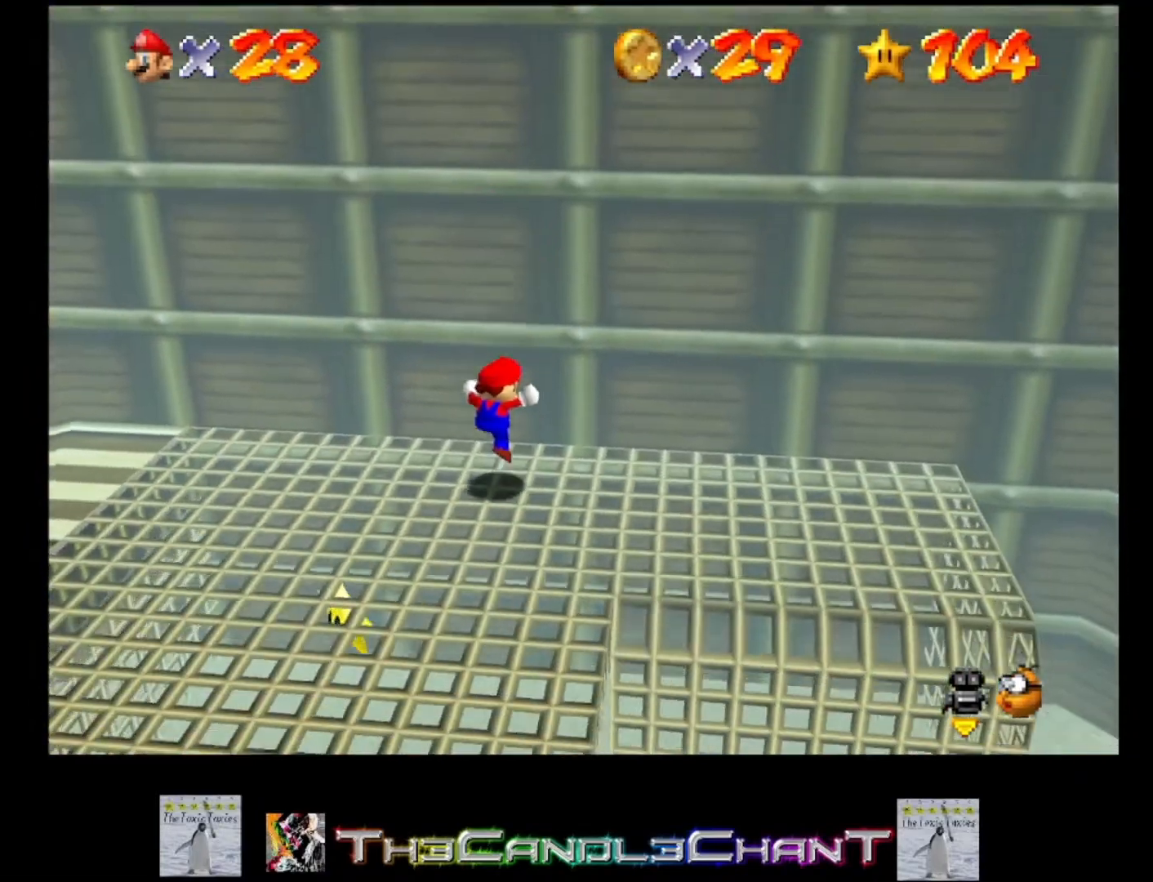
{"buttons": [], "left_stick": "up-right", "right_stick": "center", "events": [[133, "left_stick", "right"], [500, "left_stick", "up-right"]]}
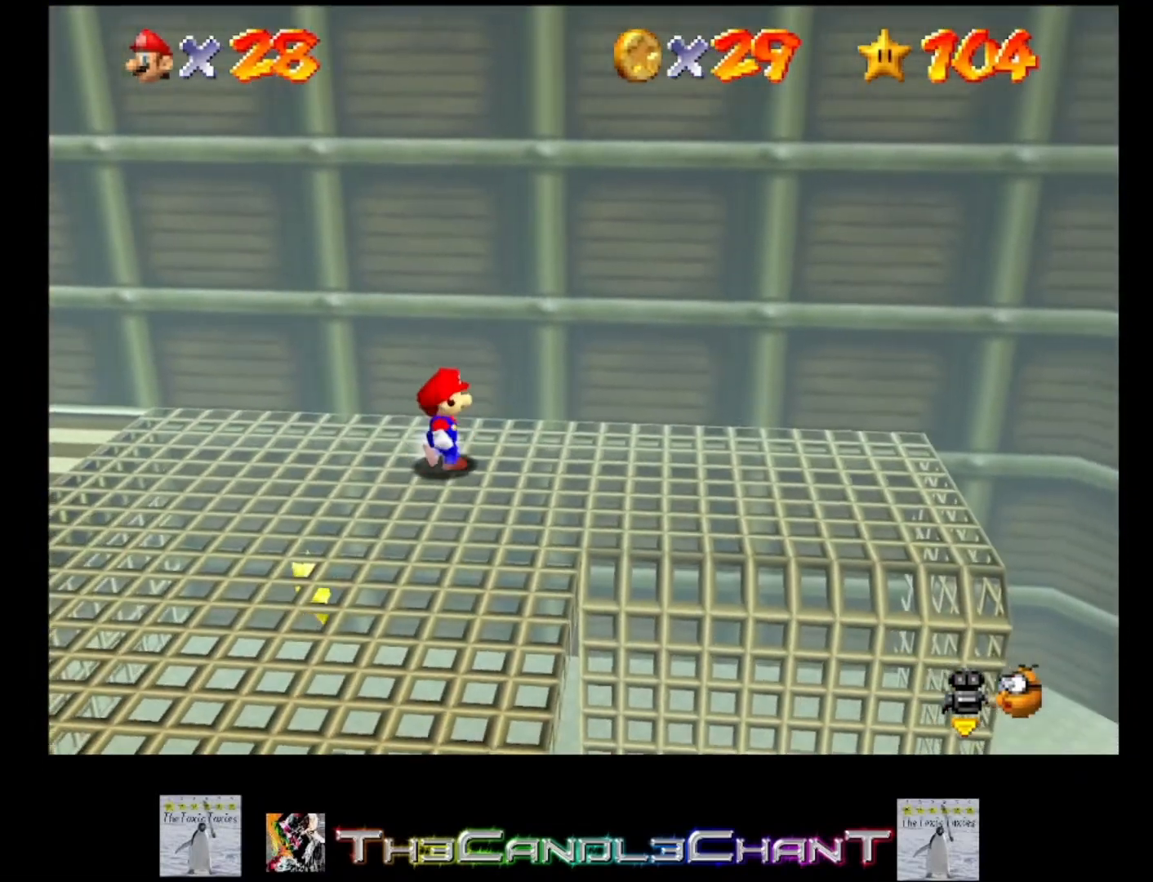
{"buttons": [], "left_stick": "down-right", "right_stick": "center", "events": [[333, "left_stick", "down-right"]]}
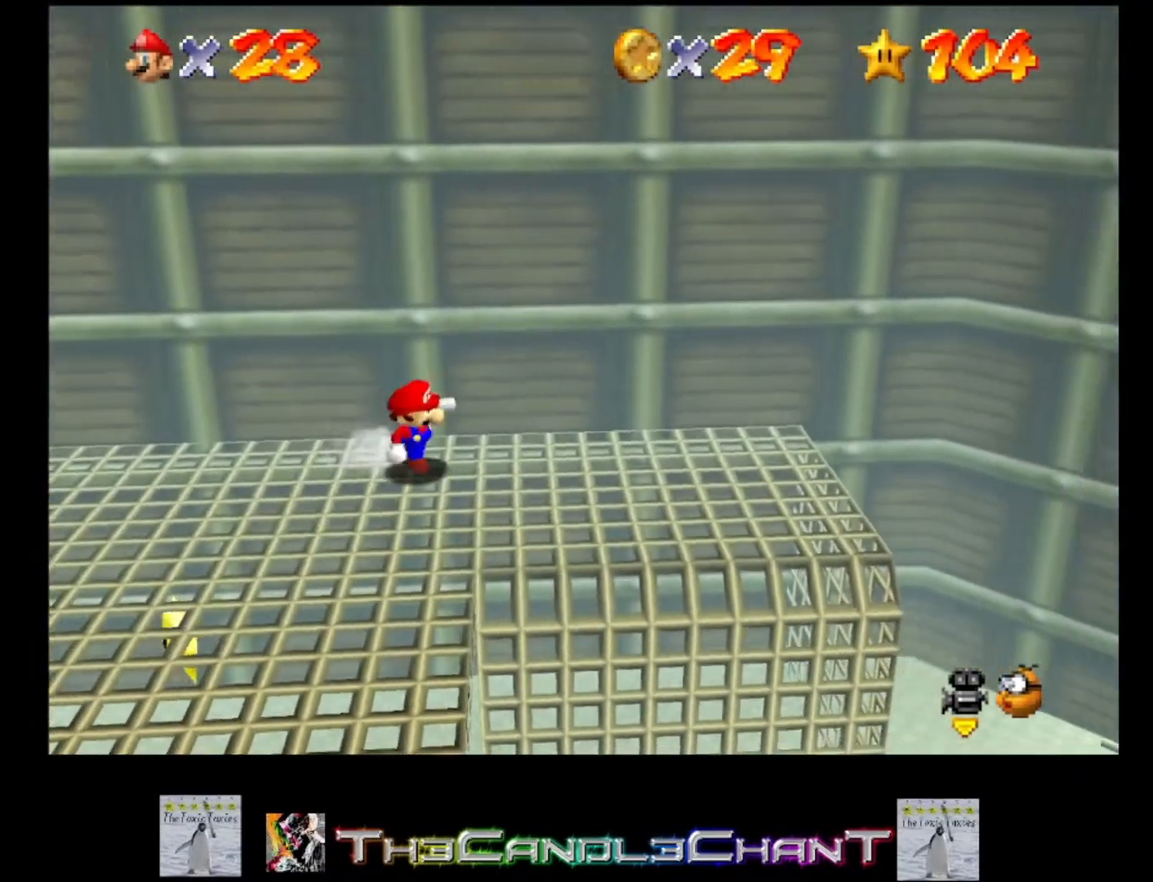
{"buttons": ["A"], "left_stick": "up", "right_stick": "center", "events": [[133, "left_stick", "up-left"], [233, "A", "down"], [233, "left_stick", "up"]]}
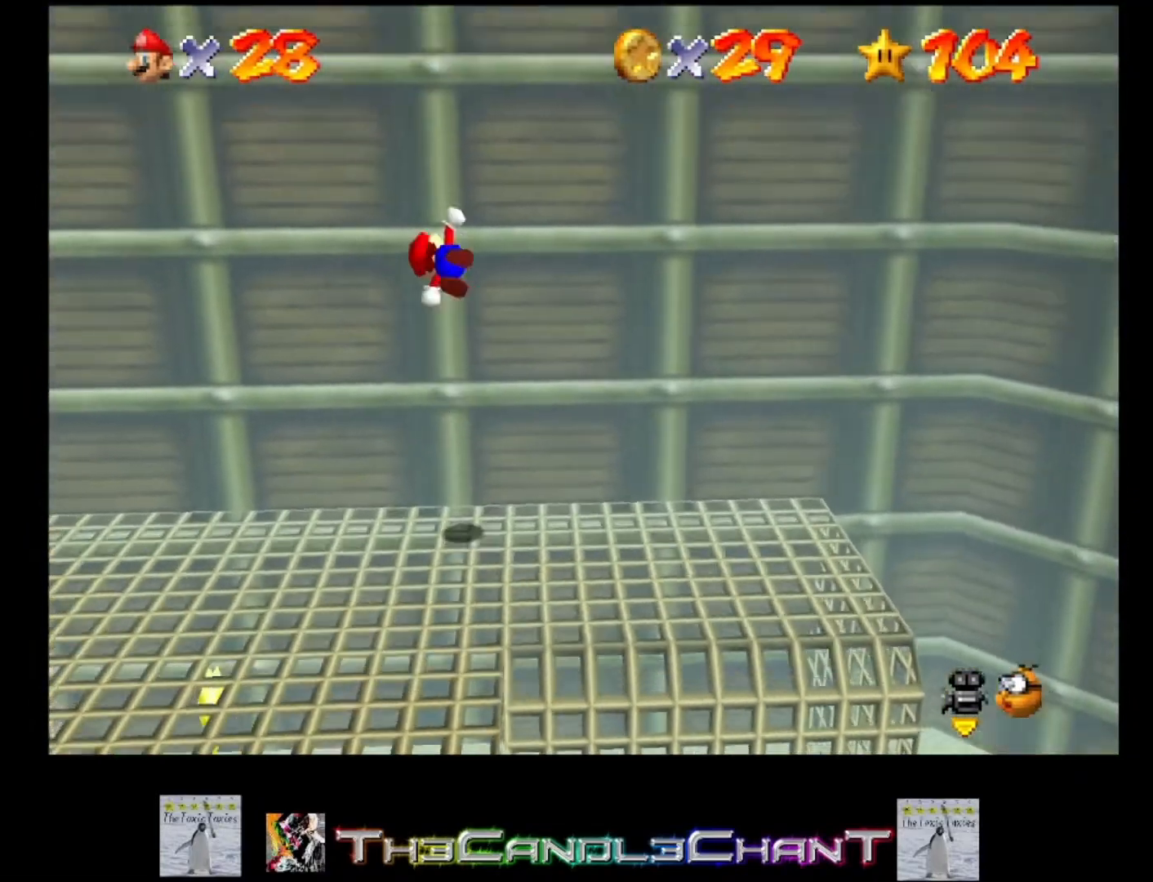
{"buttons": ["A"], "left_stick": "center", "right_stick": "center", "events": [[67, "A", "up"], [133, "A", "down"], [200, "left_stick", "center"]]}
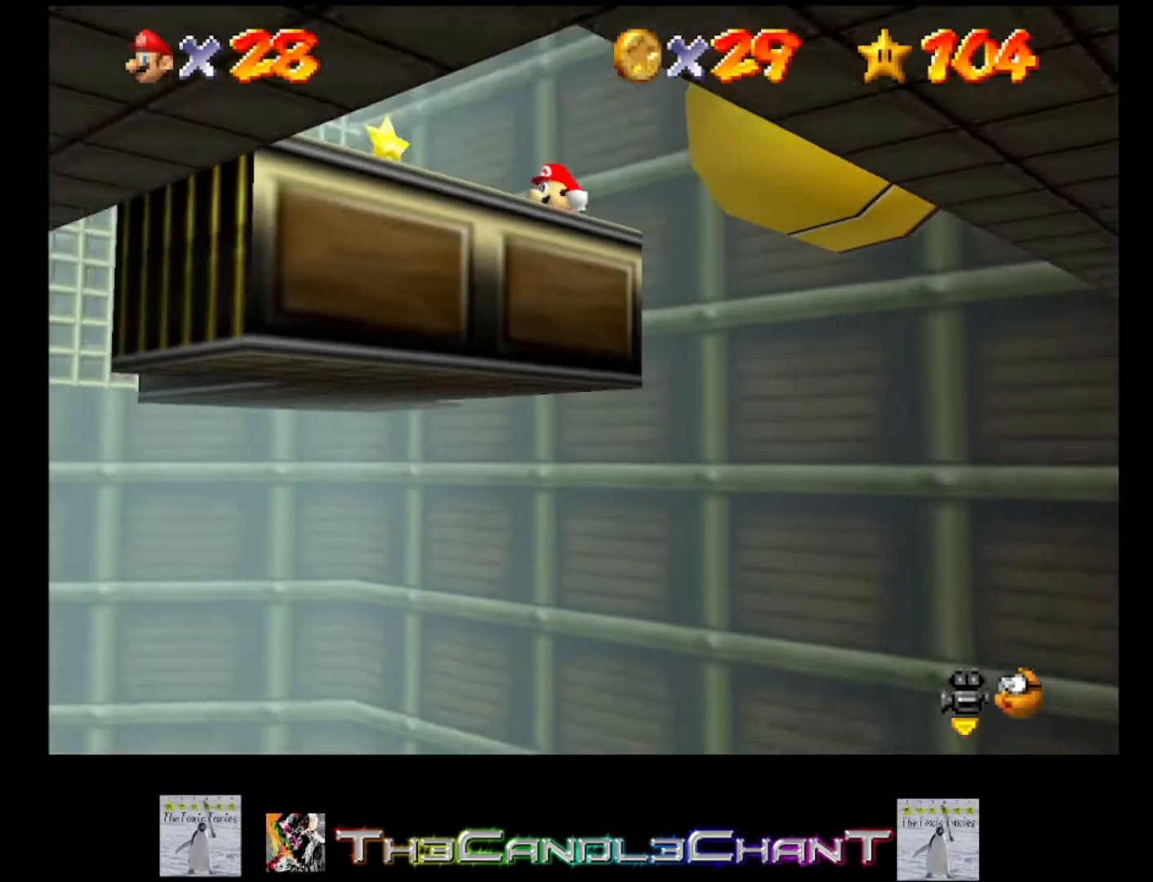
{"buttons": [], "left_stick": "center", "right_stick": "center", "events": [[67, "left_stick", "down-right"], [200, "left_stick", "center"], [233, "A", "up"], [267, "left_stick", "left"], [400, "left_stick", "center"]]}
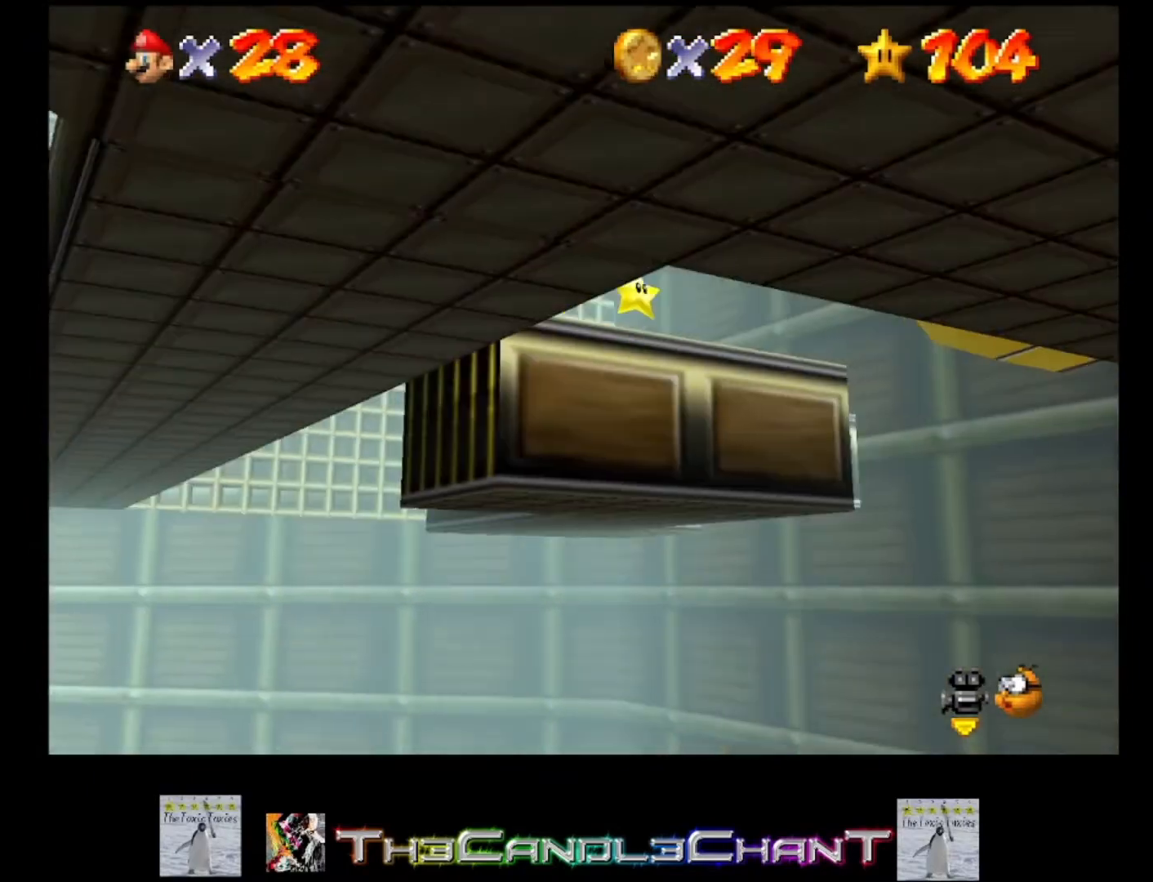
{"buttons": [], "left_stick": "center", "right_stick": "center", "events": [[100, "A", "down"], [367, "A", "up"]]}
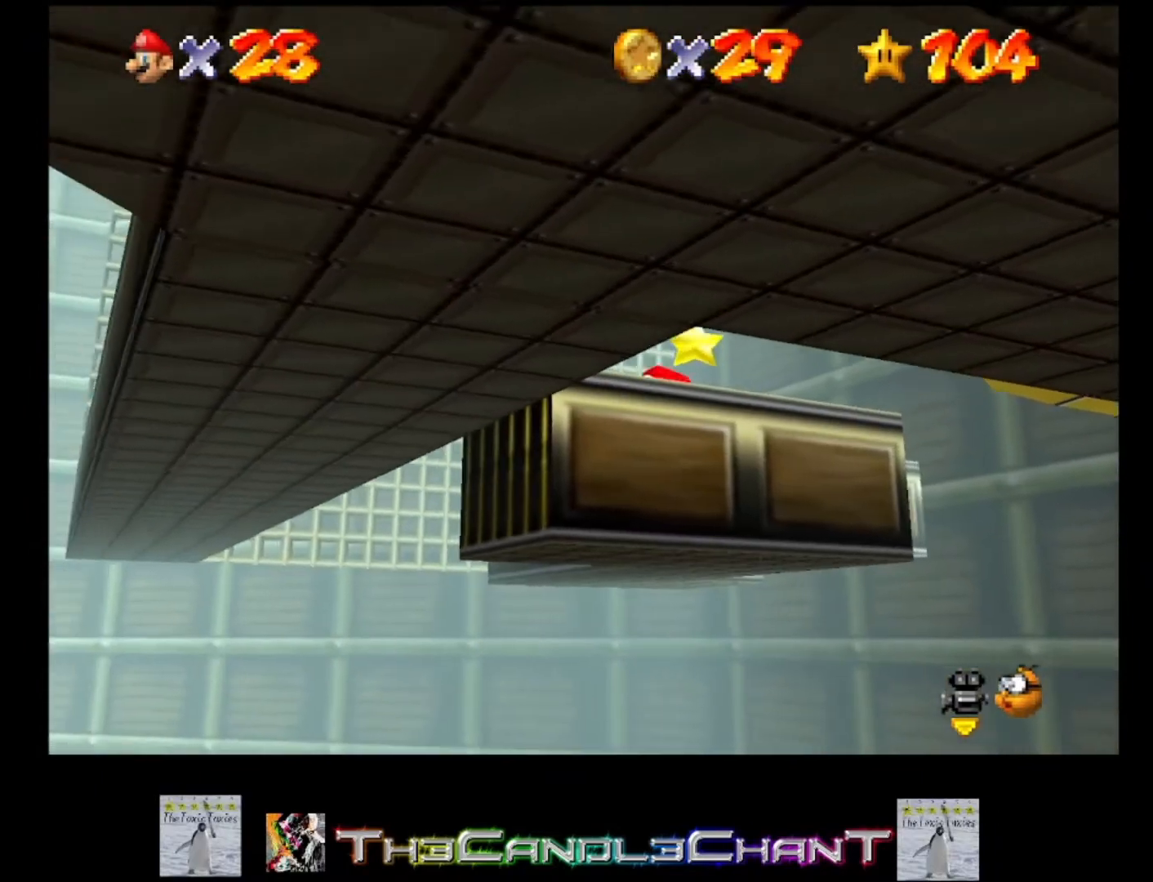
{"buttons": ["R1"], "left_stick": "center", "right_stick": "center", "events": [[67, "right_stick", "down"], [267, "right_stick", "center"], [433, "R1", "down"]]}
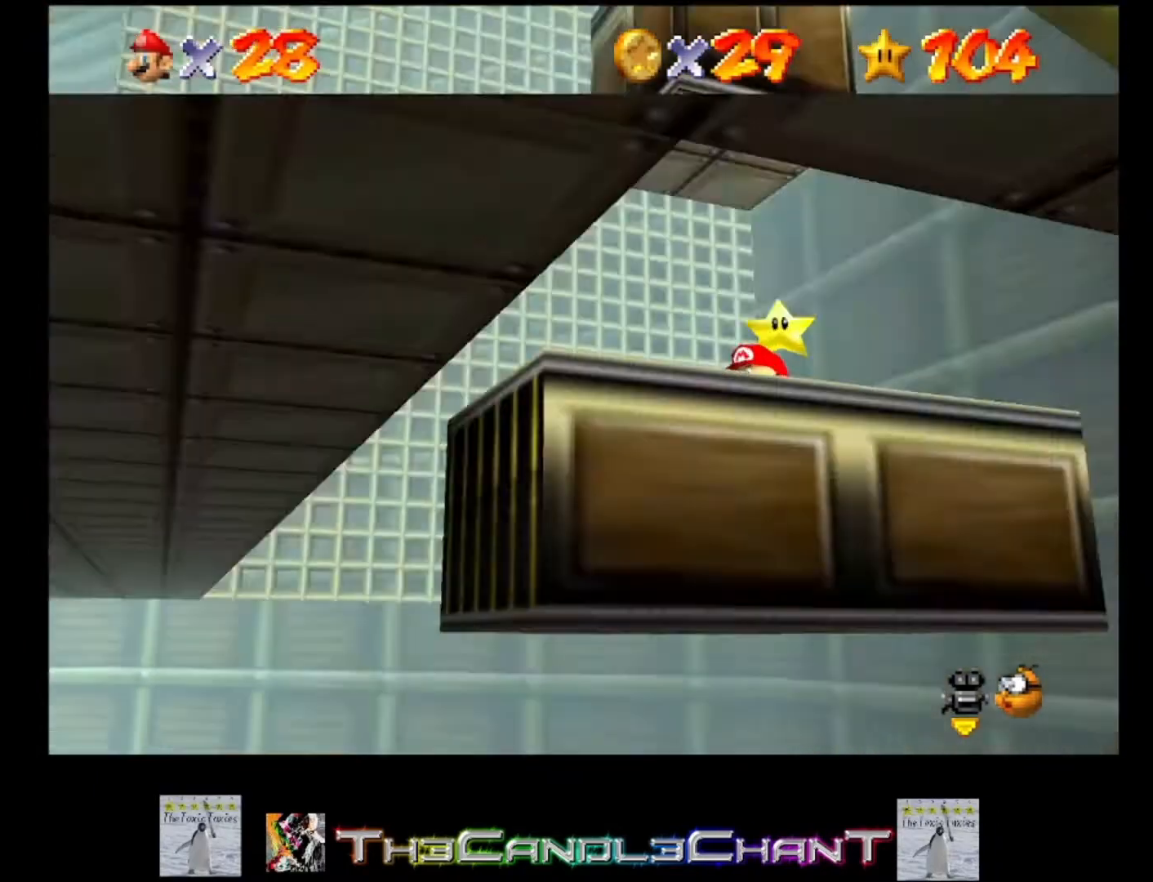
{"buttons": [], "left_stick": "center", "right_stick": "down", "events": [[33, "R1", "up"], [167, "R1", "down"], [233, "R1", "up"], [500, "right_stick", "down"]]}
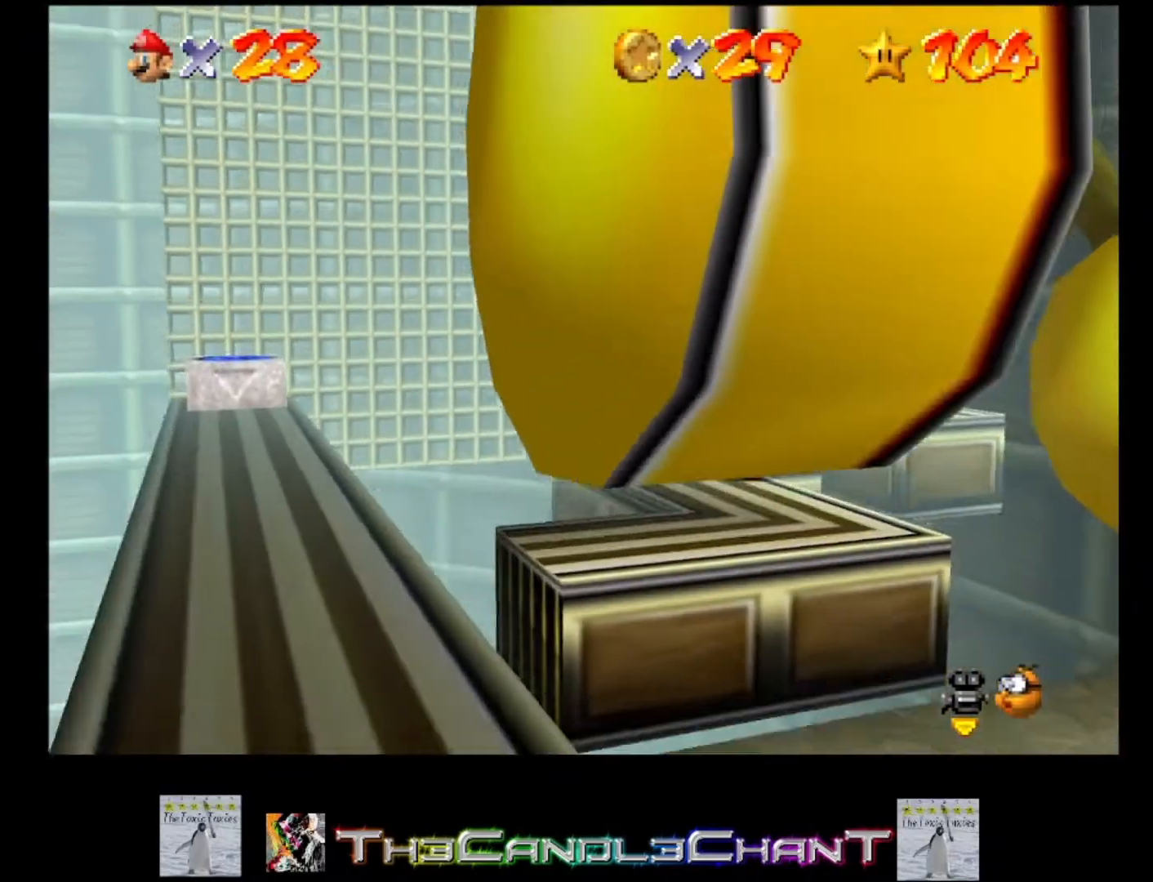
{"buttons": [], "left_stick": "center", "right_stick": "left", "events": [[133, "right_stick", "center"], [467, "right_stick", "left"]]}
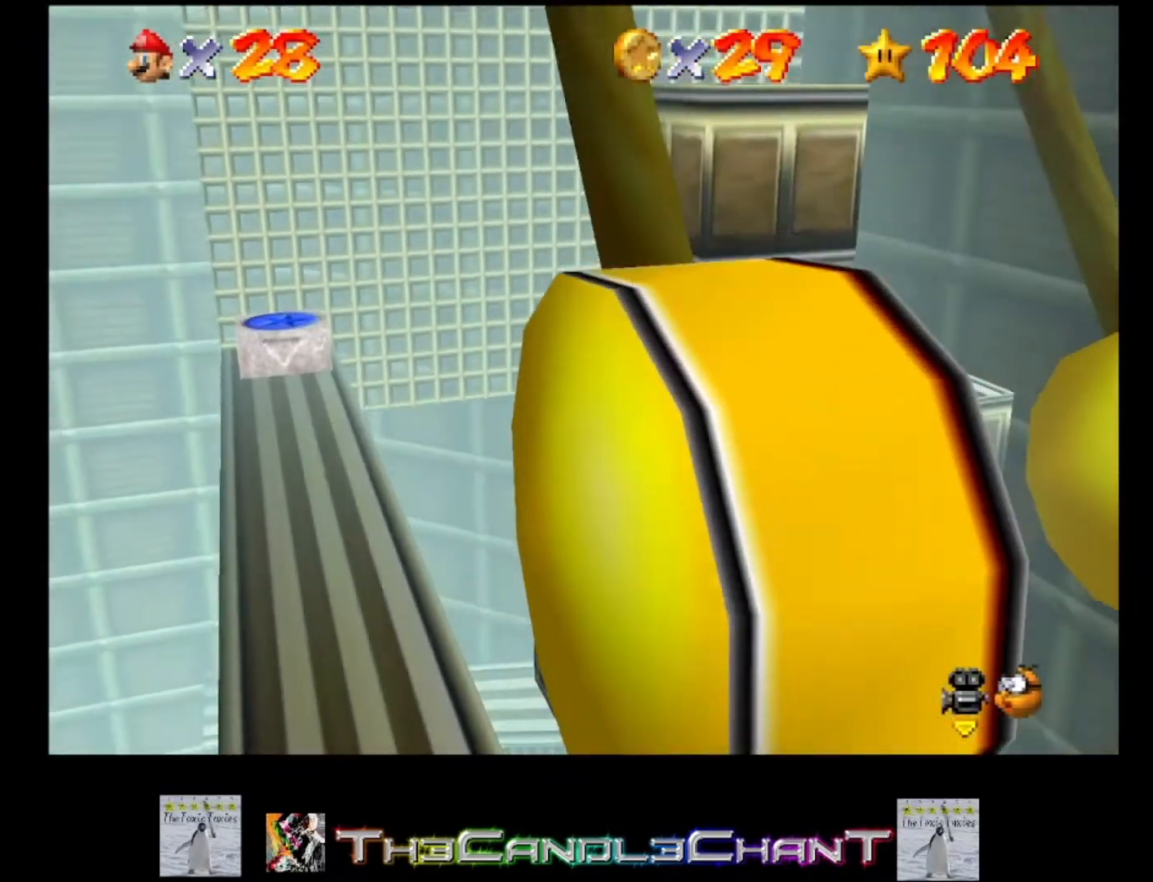
{"buttons": [], "left_stick": "center", "right_stick": "center", "events": [[167, "right_stick", "center"]]}
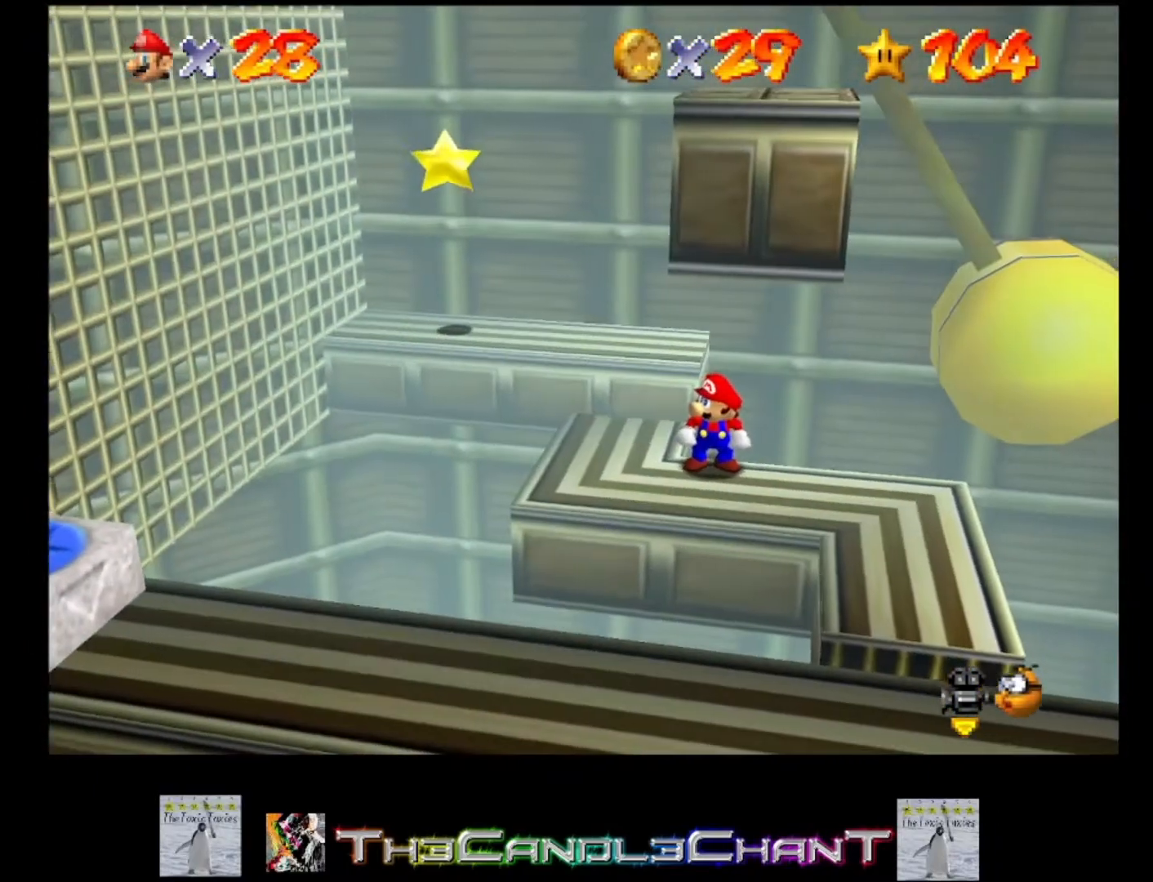
{"buttons": [], "left_stick": "center", "right_stick": "center", "events": [[67, "left_stick", "left"], [300, "left_stick", "center"]]}
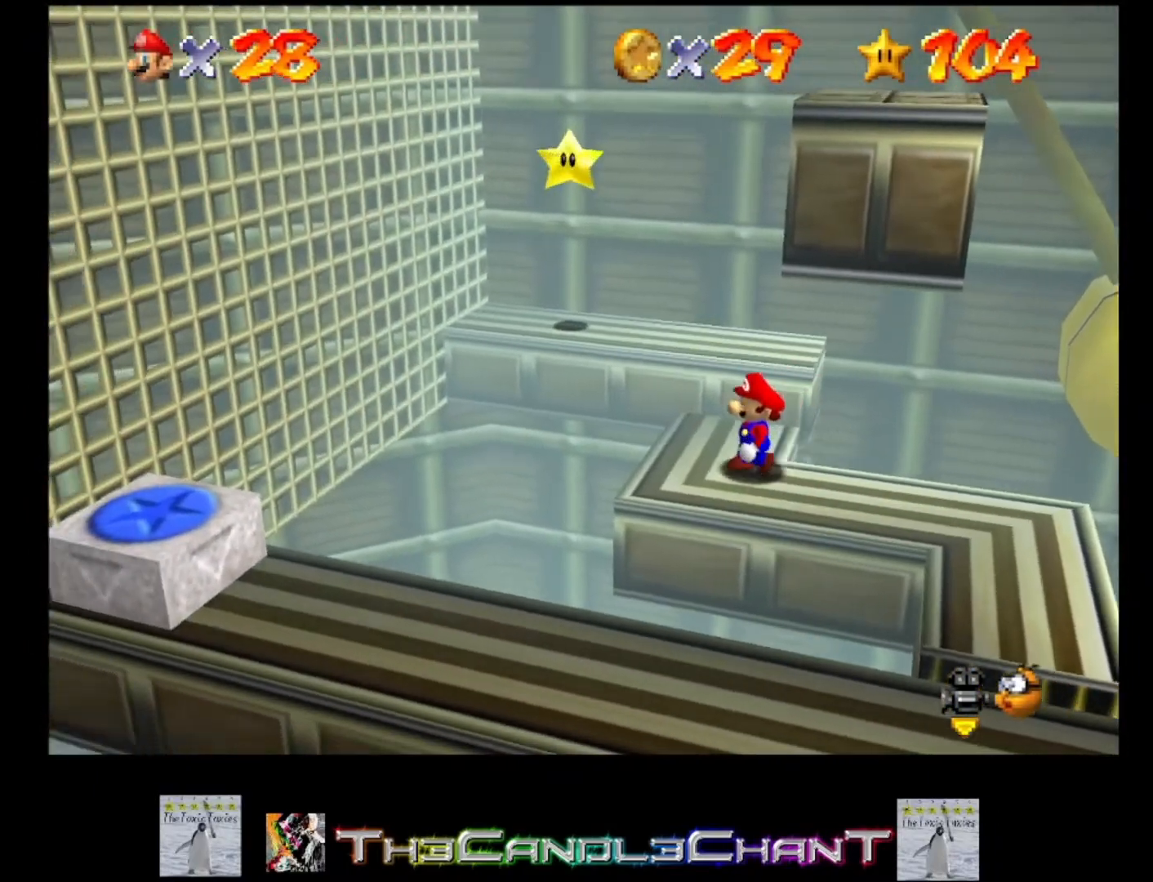
{"buttons": [], "left_stick": "center", "right_stick": "center", "events": [[167, "left_stick", "down"], [333, "left_stick", "center"]]}
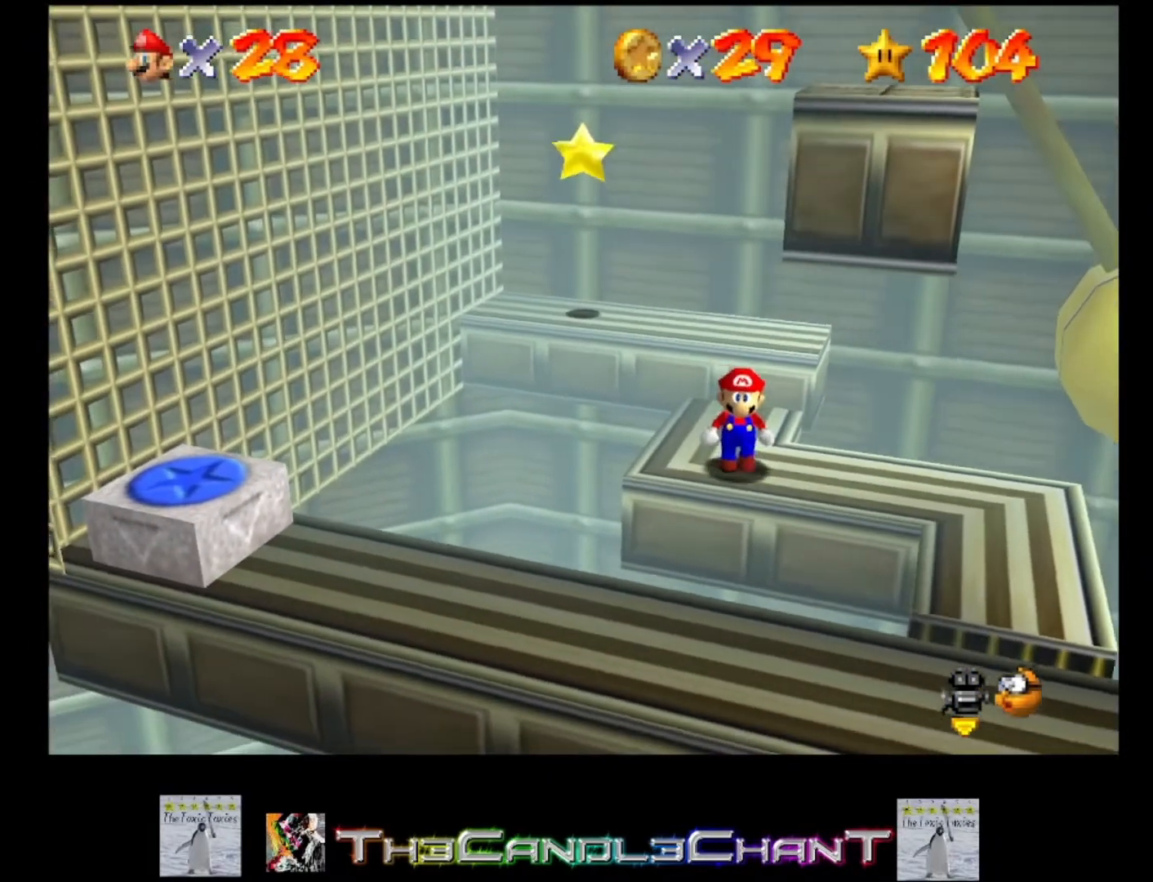
{"buttons": ["A"], "left_stick": "down", "right_stick": "center", "events": [[267, "left_stick", "down"], [467, "A", "down"]]}